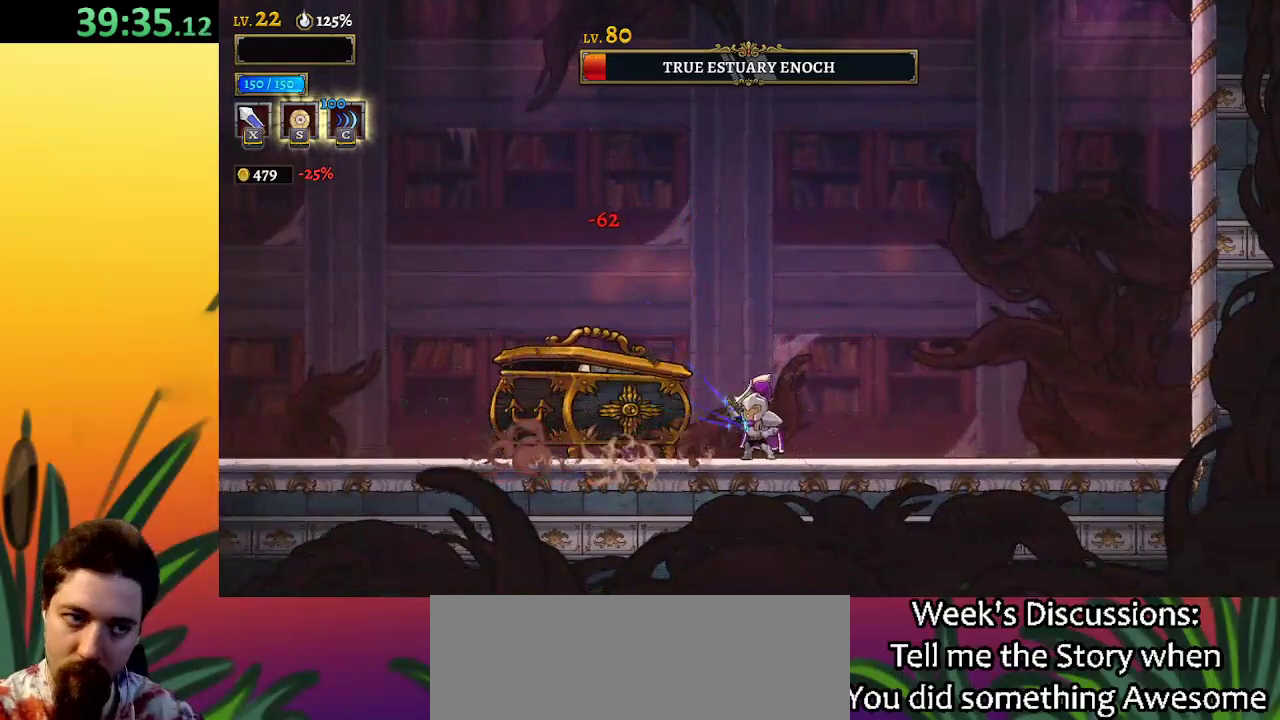
Gameplay with keyboard; each line is a JSON object with the keys held at the frame after it. "events" lists presses ("down") and releases ("up") of "a", "c", "d", "down", "left", "right", "s", "up", "x" and "z" between this image and that frame as [ms after this image, input, new state], when the widget could be followed in between. No other keys are recorded. Mouse input is not recorded.
{"keys": [], "events": [[33, "x", "up"], [133, "right", "down"], [317, "left", "down"], [317, "right", "up"], [417, "x", "down"], [450, "left", "up"], [500, "x", "up"]]}
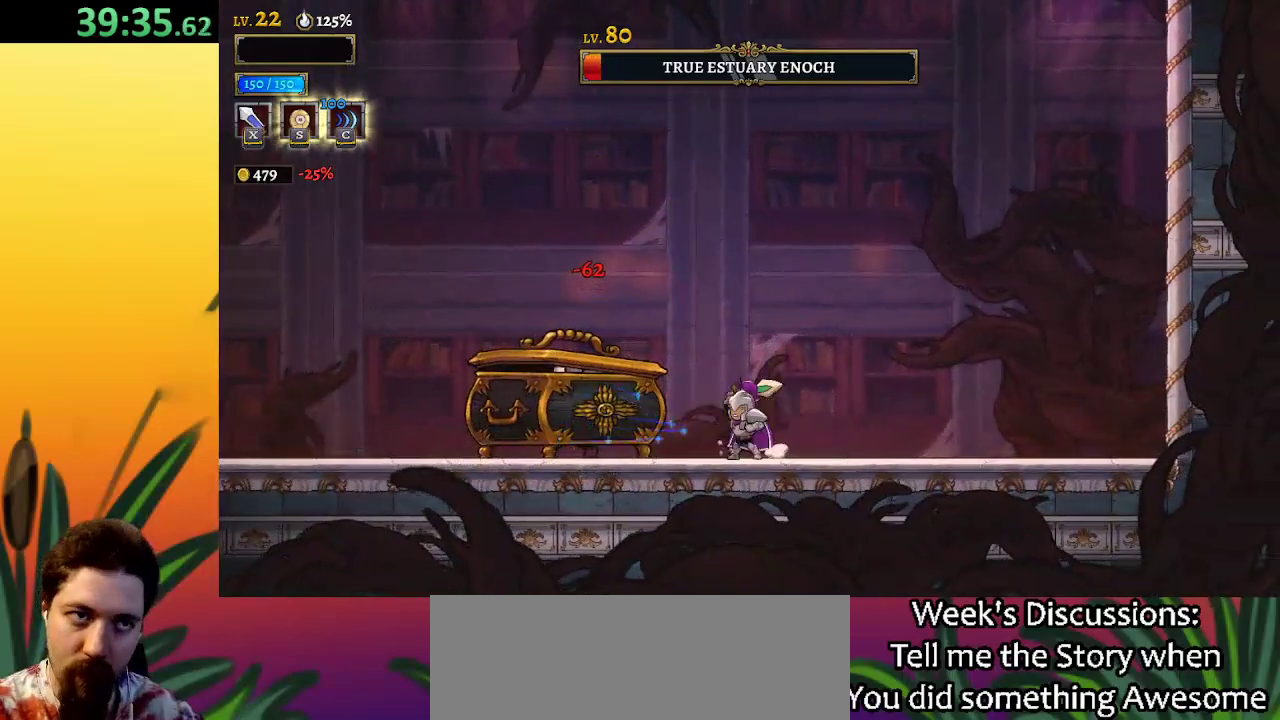
{"keys": [], "events": [[333, "x", "down"], [467, "x", "up"]]}
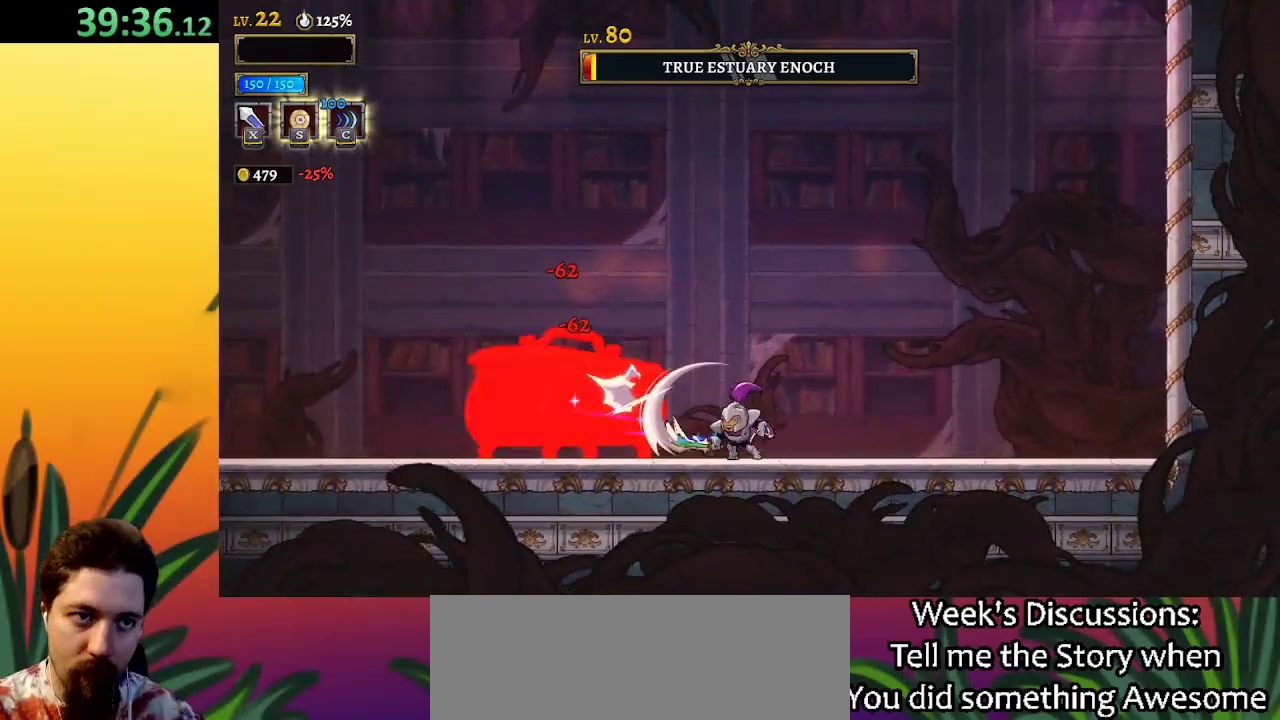
{"keys": [], "events": [[300, "x", "down"], [433, "x", "up"]]}
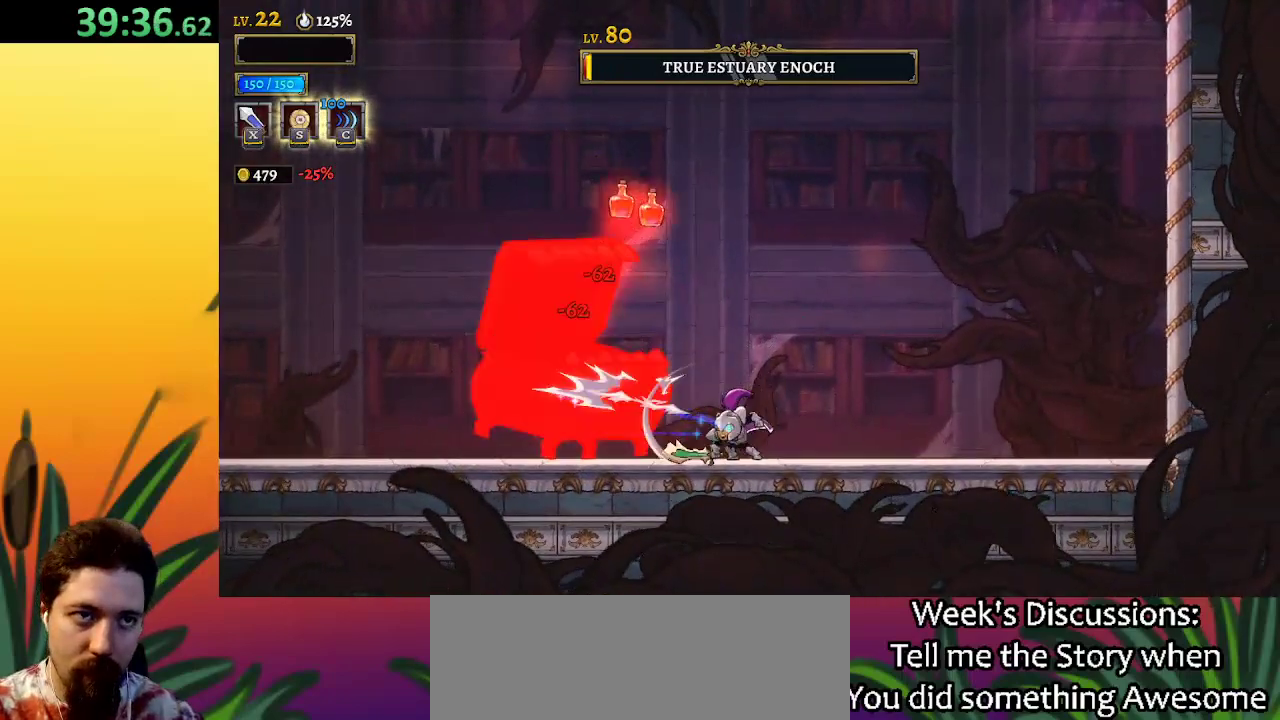
{"keys": [], "events": [[217, "x", "down"], [367, "x", "up"]]}
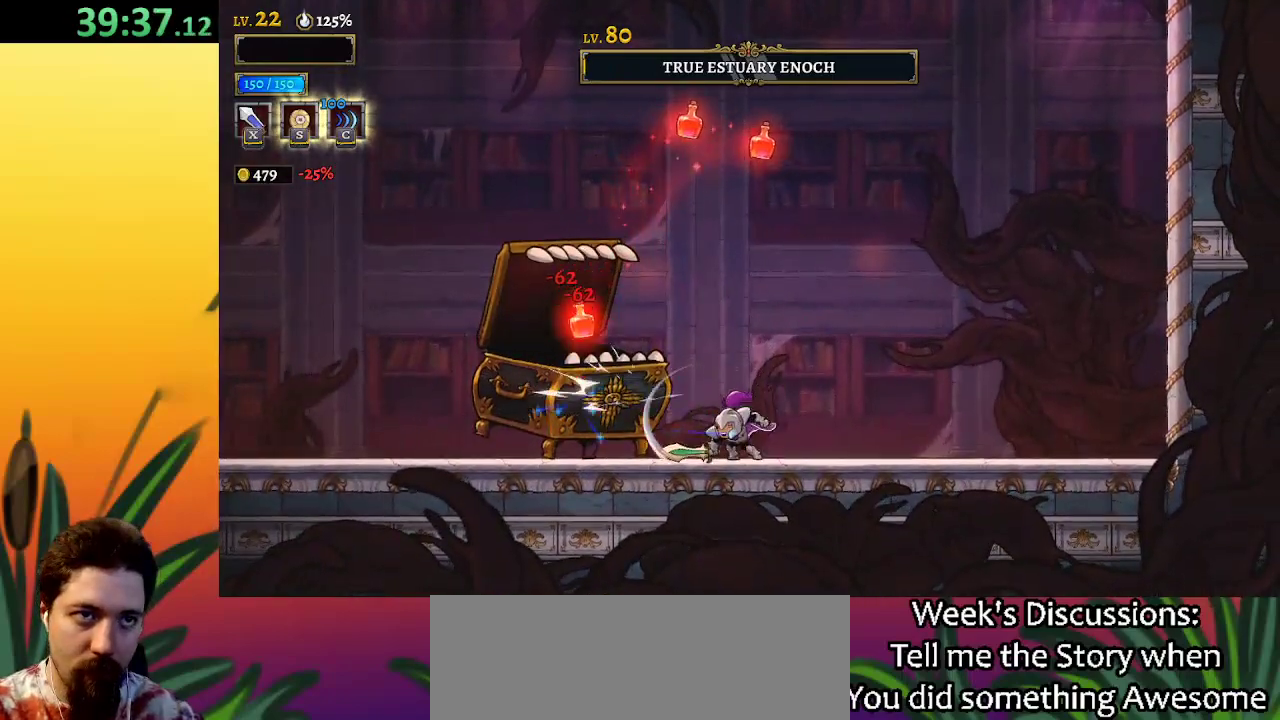
{"keys": [], "events": [[283, "x", "down"], [433, "x", "up"]]}
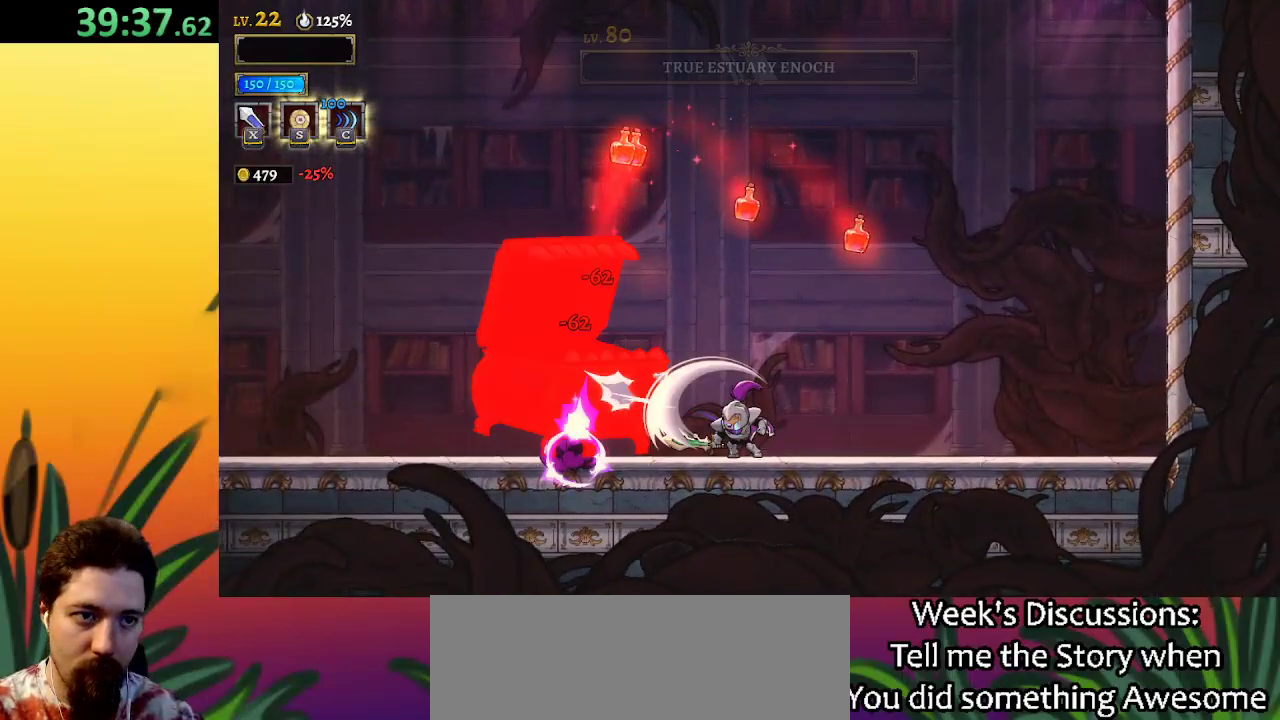
{"keys": [], "events": []}
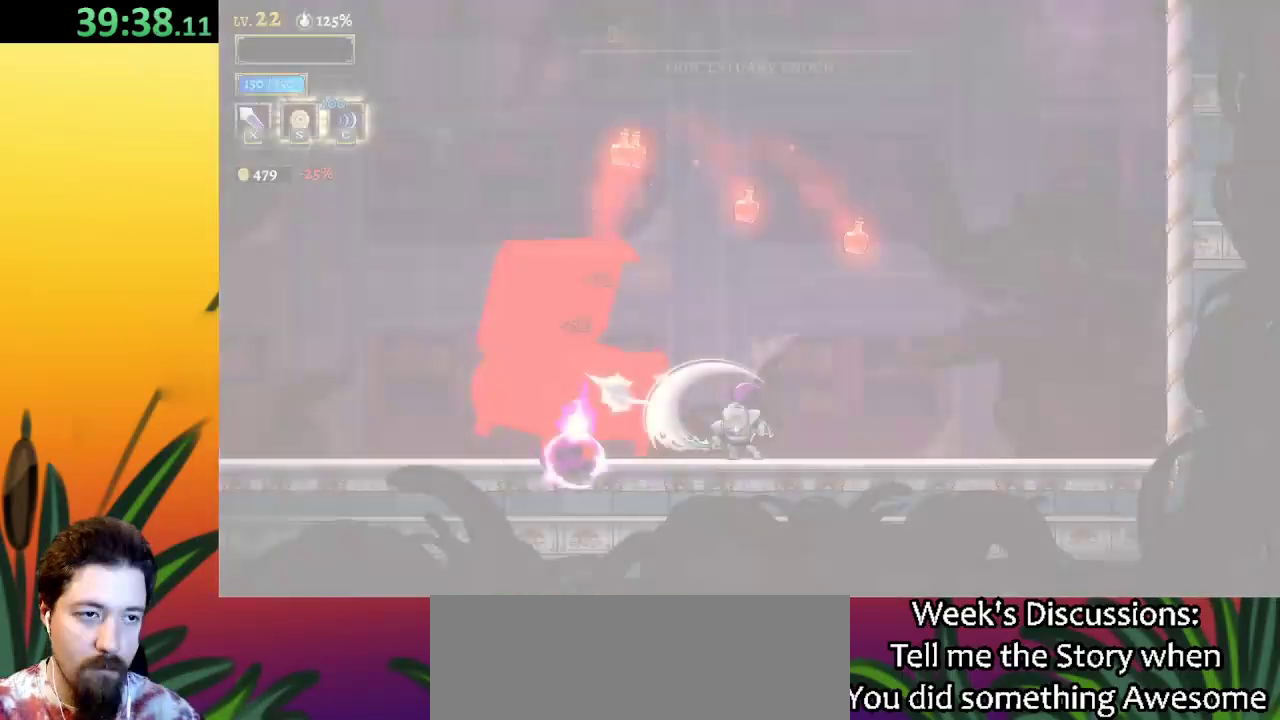
{"keys": [], "events": [[200, "left", "down"], [333, "left", "up"]]}
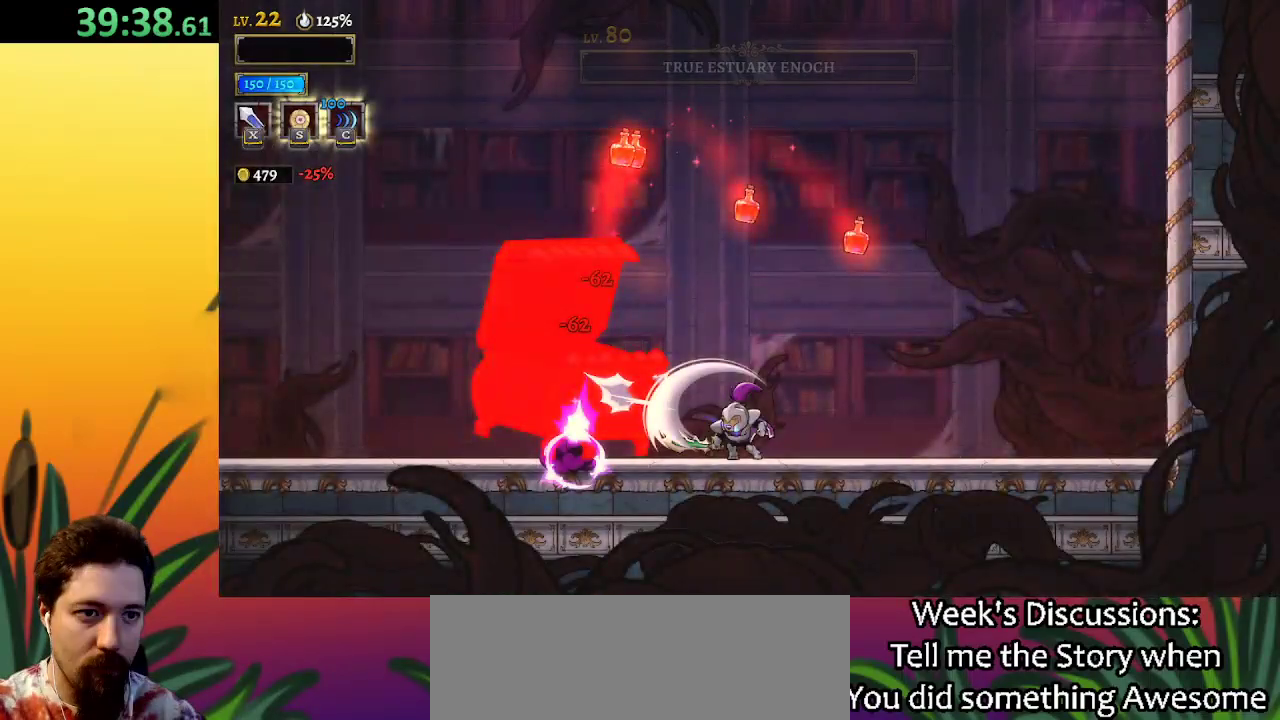
{"keys": ["a", "left"], "events": [[67, "a", "down"], [117, "left", "down"]]}
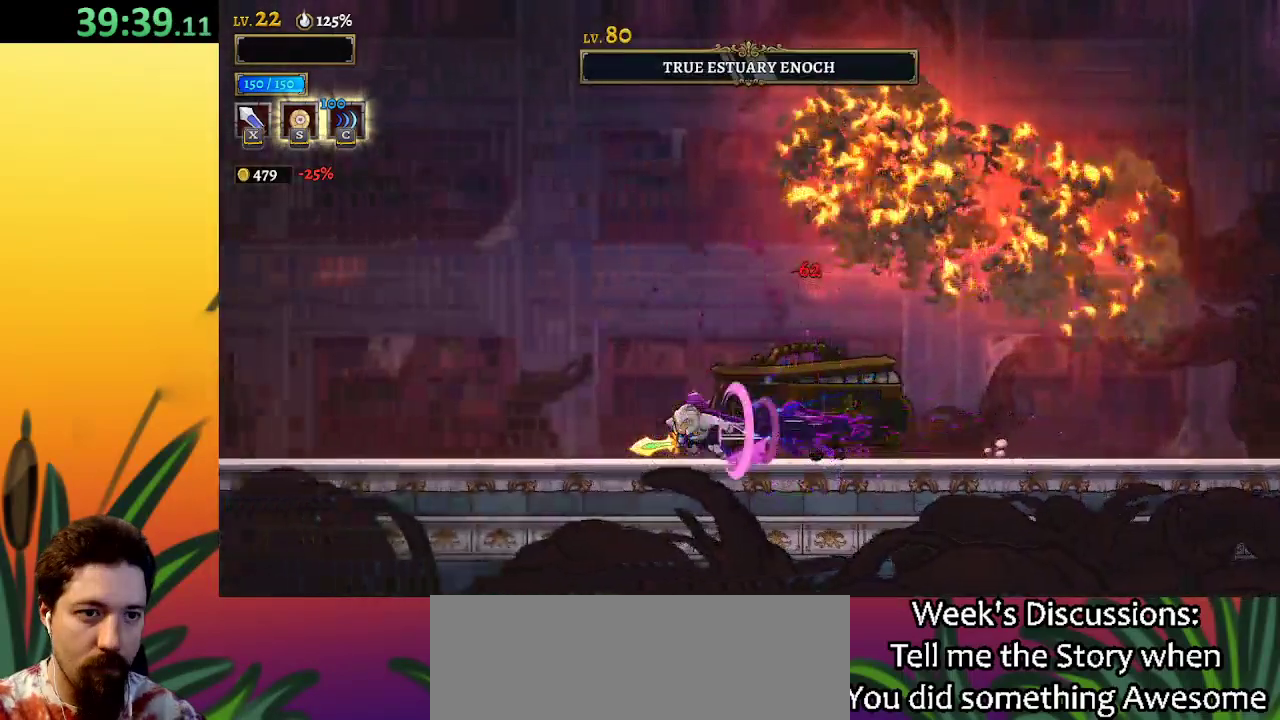
{"keys": ["left"], "events": [[367, "a", "up"]]}
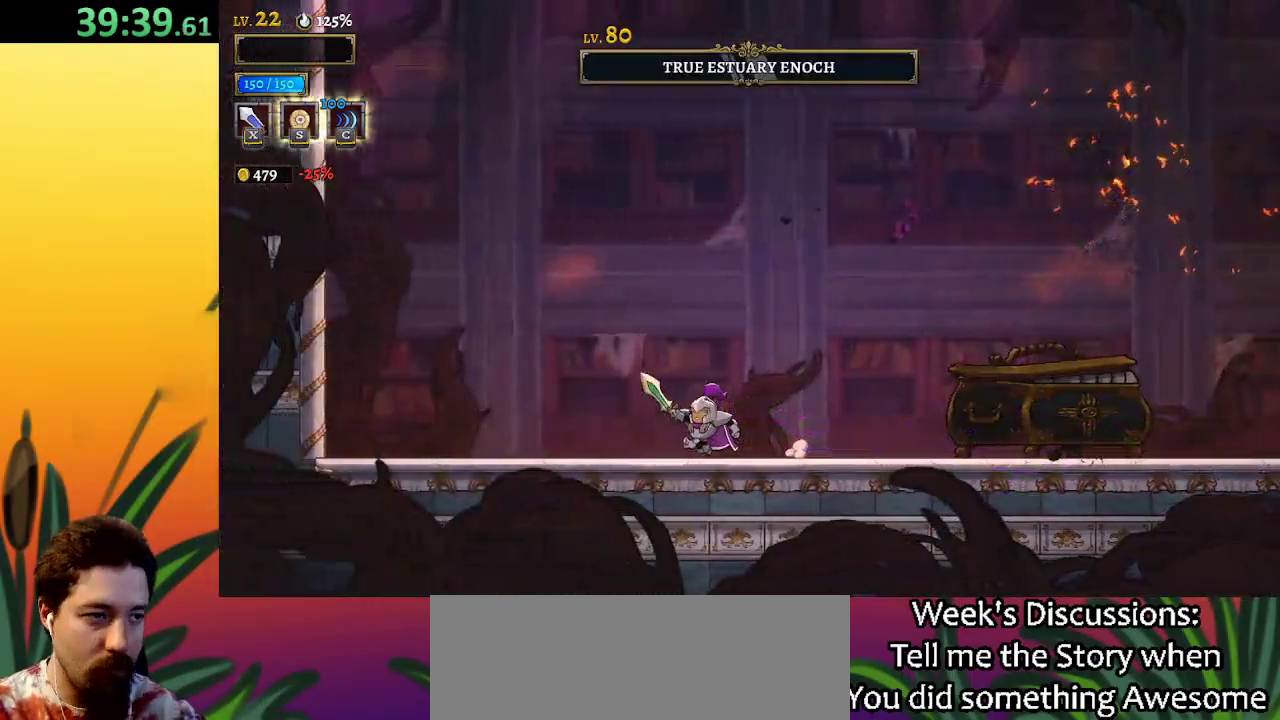
{"keys": [], "events": [[233, "left", "up"]]}
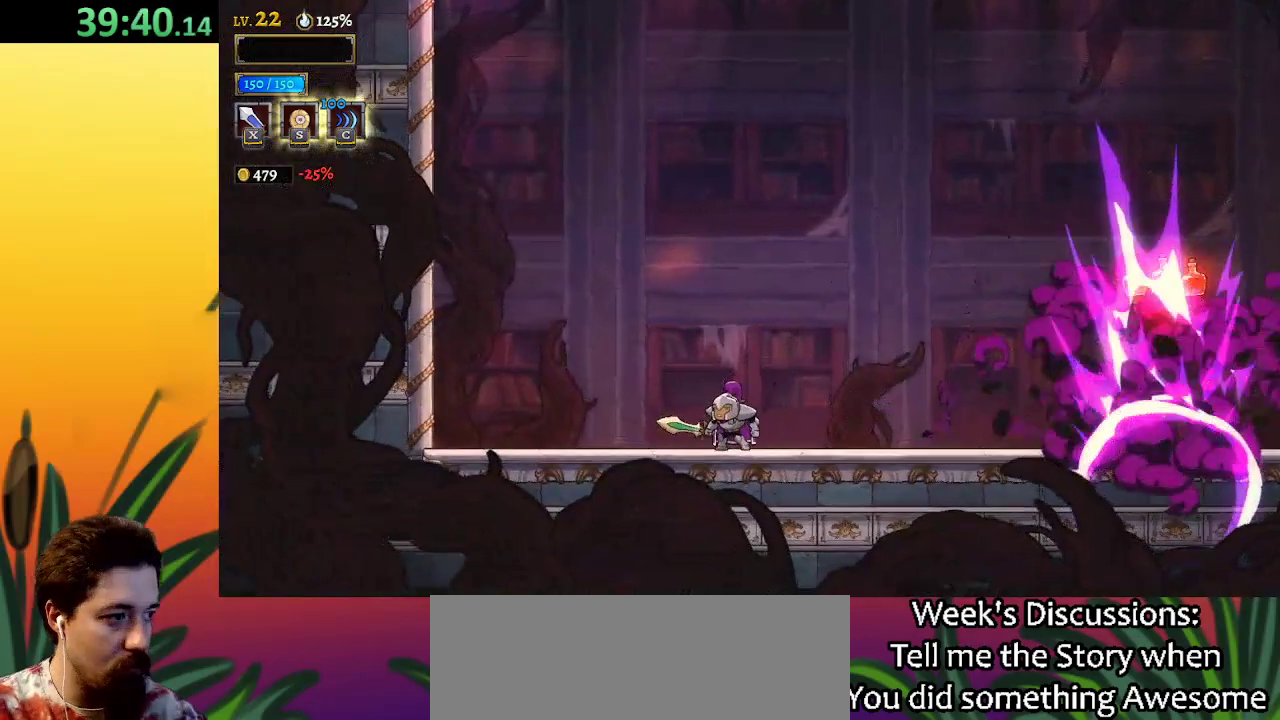
{"keys": [], "events": []}
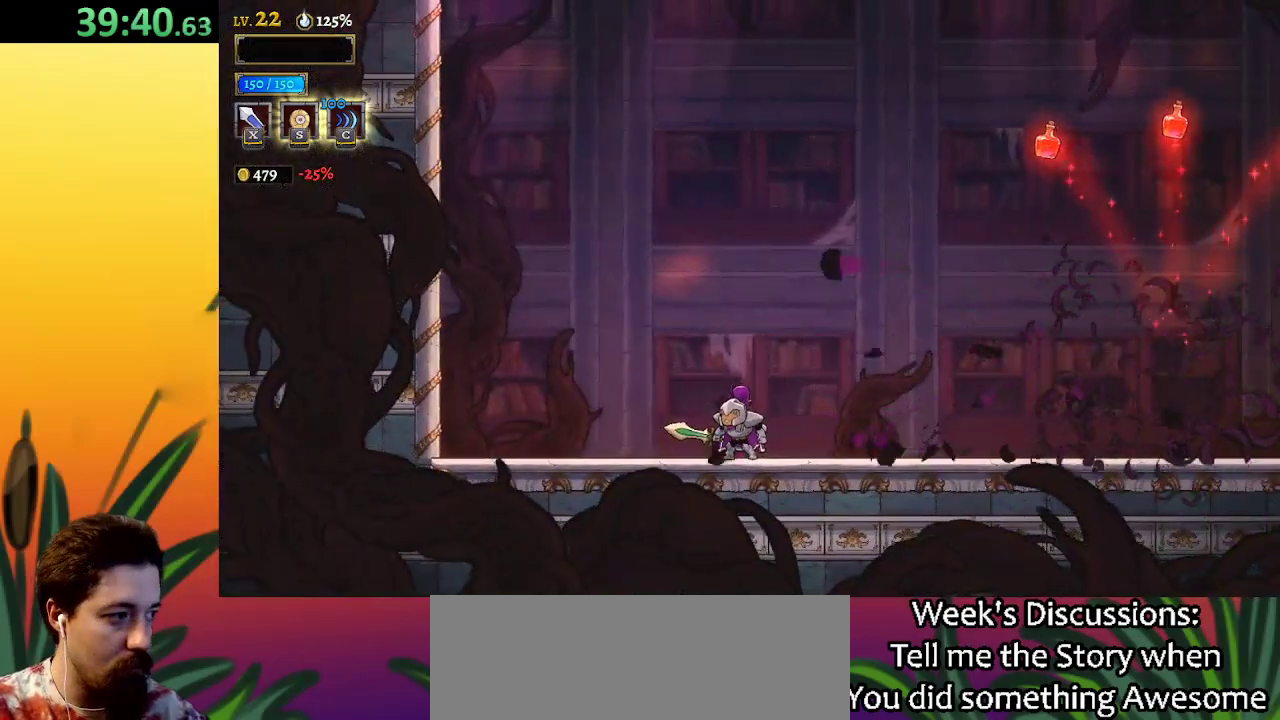
{"keys": ["z"], "events": [[183, "left", "down"], [367, "left", "up"], [400, "z", "down"]]}
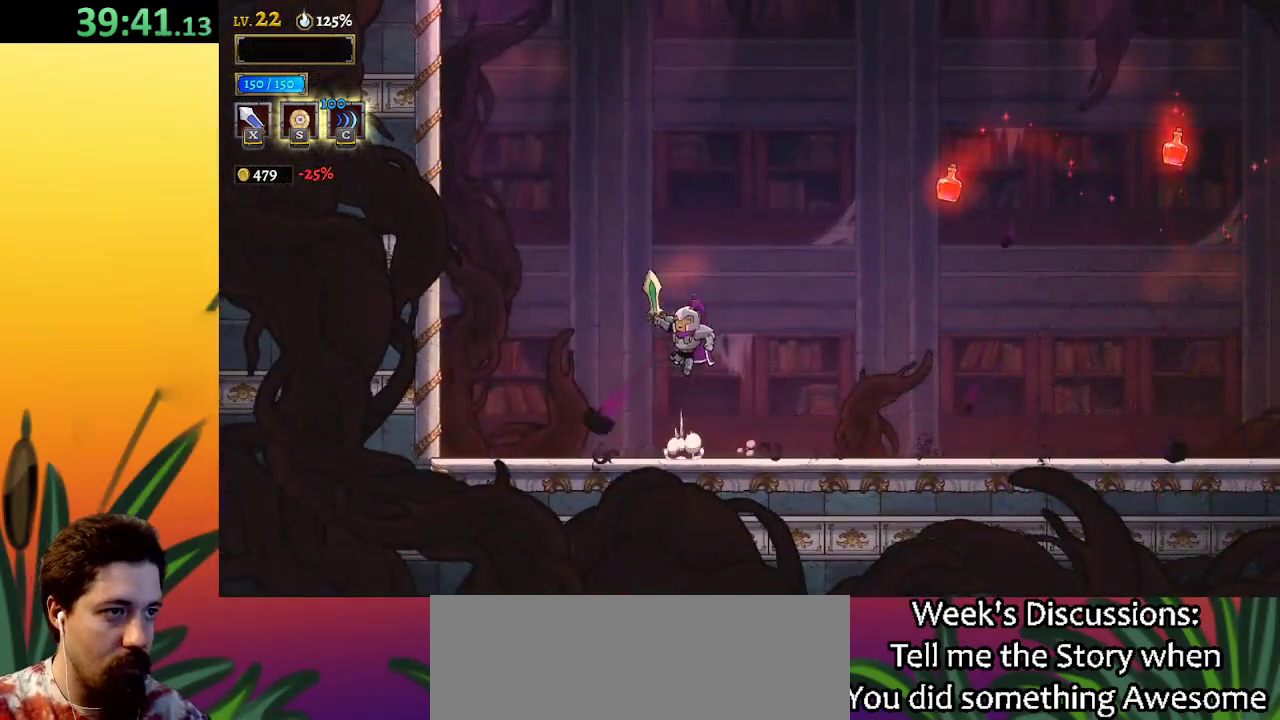
{"keys": ["z"], "events": []}
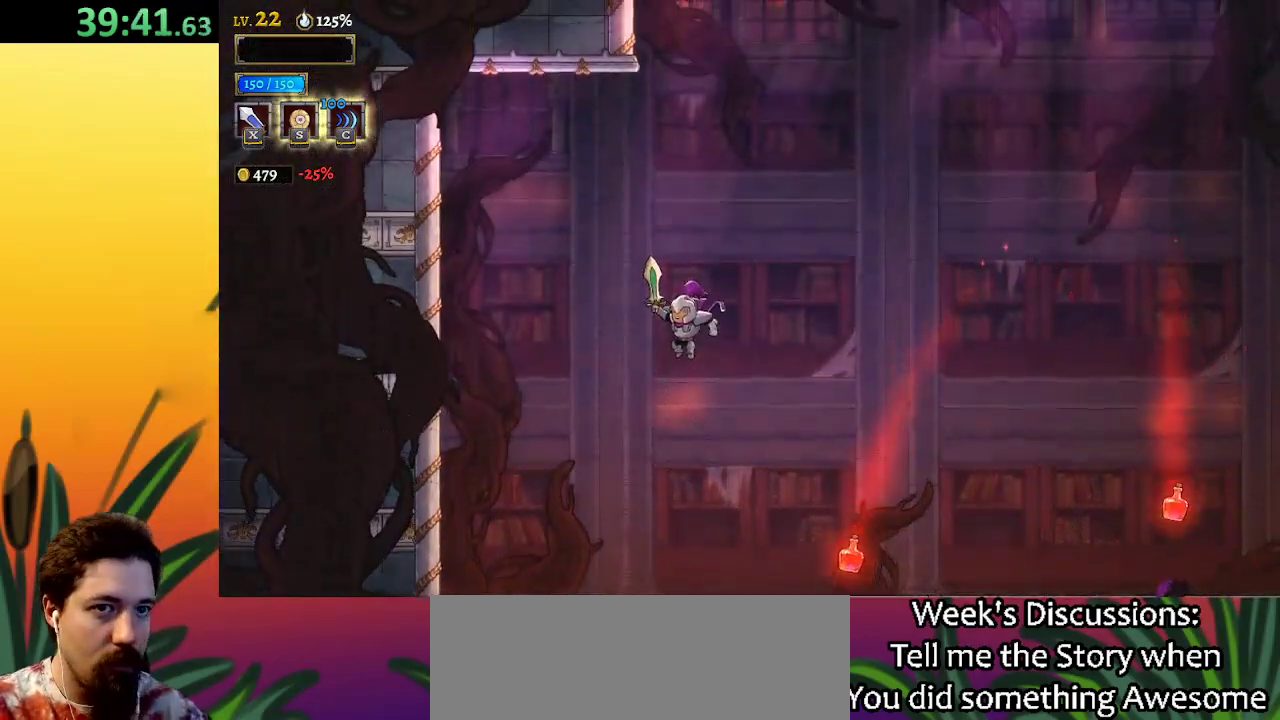
{"keys": ["d"], "events": [[83, "d", "down"], [83, "z", "up"]]}
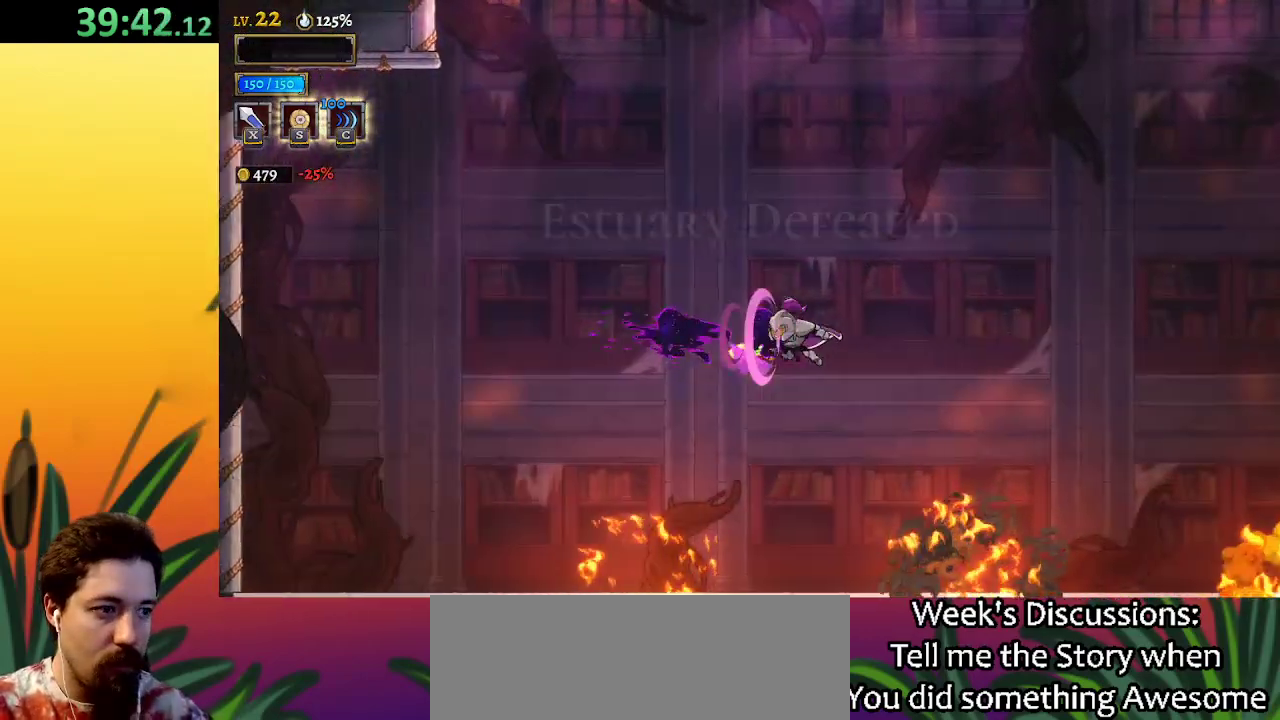
{"keys": [], "events": [[33, "right", "down"], [133, "d", "up"], [267, "right", "up"]]}
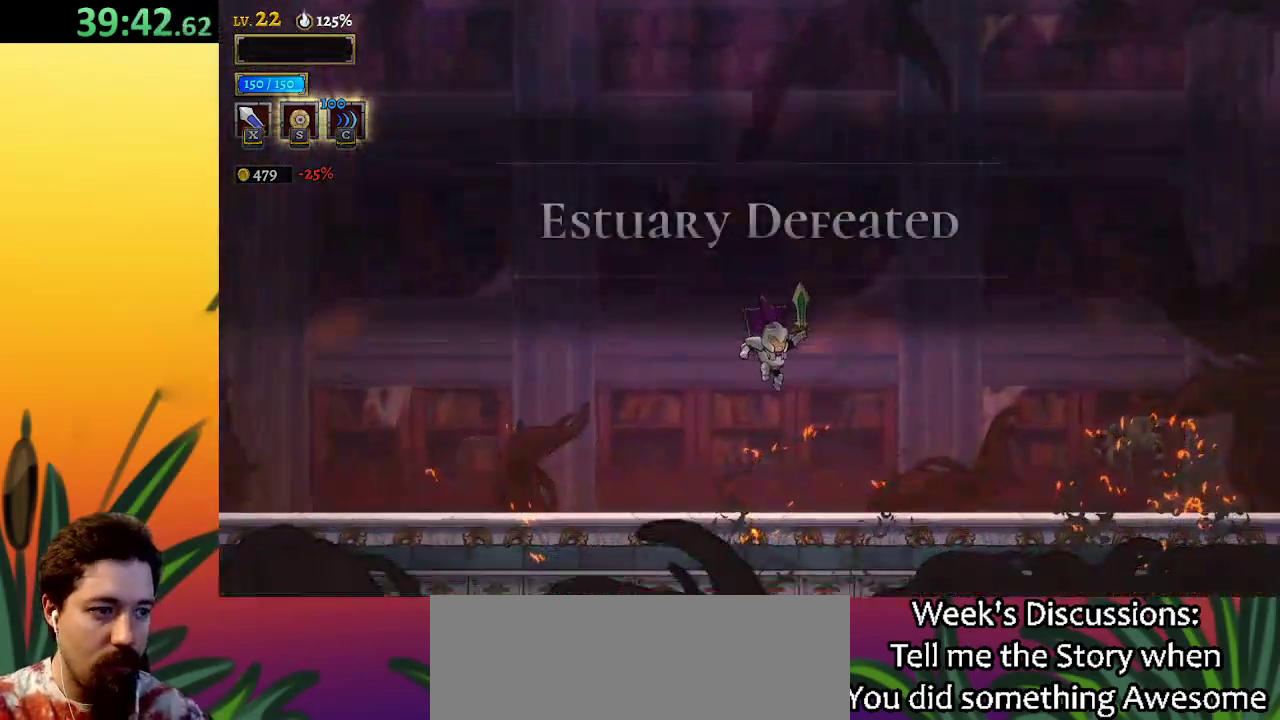
{"keys": ["z"], "events": [[100, "z", "down"]]}
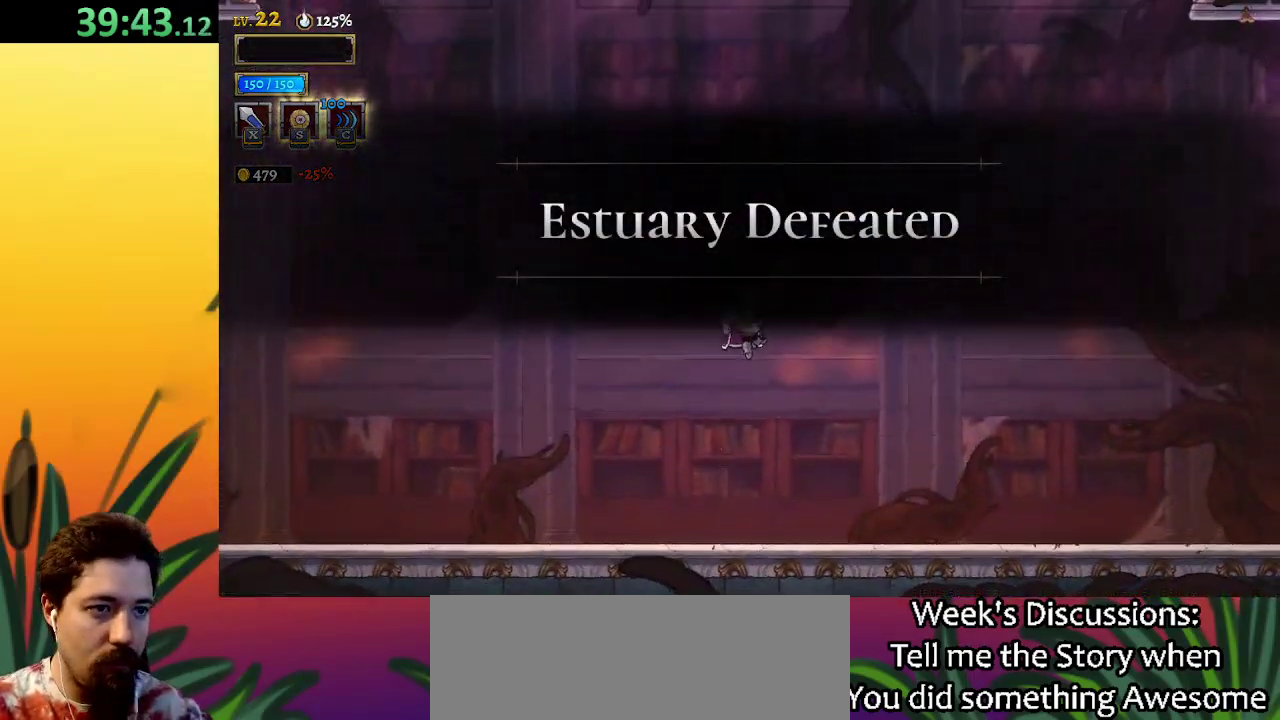
{"keys": [], "events": [[300, "z", "up"]]}
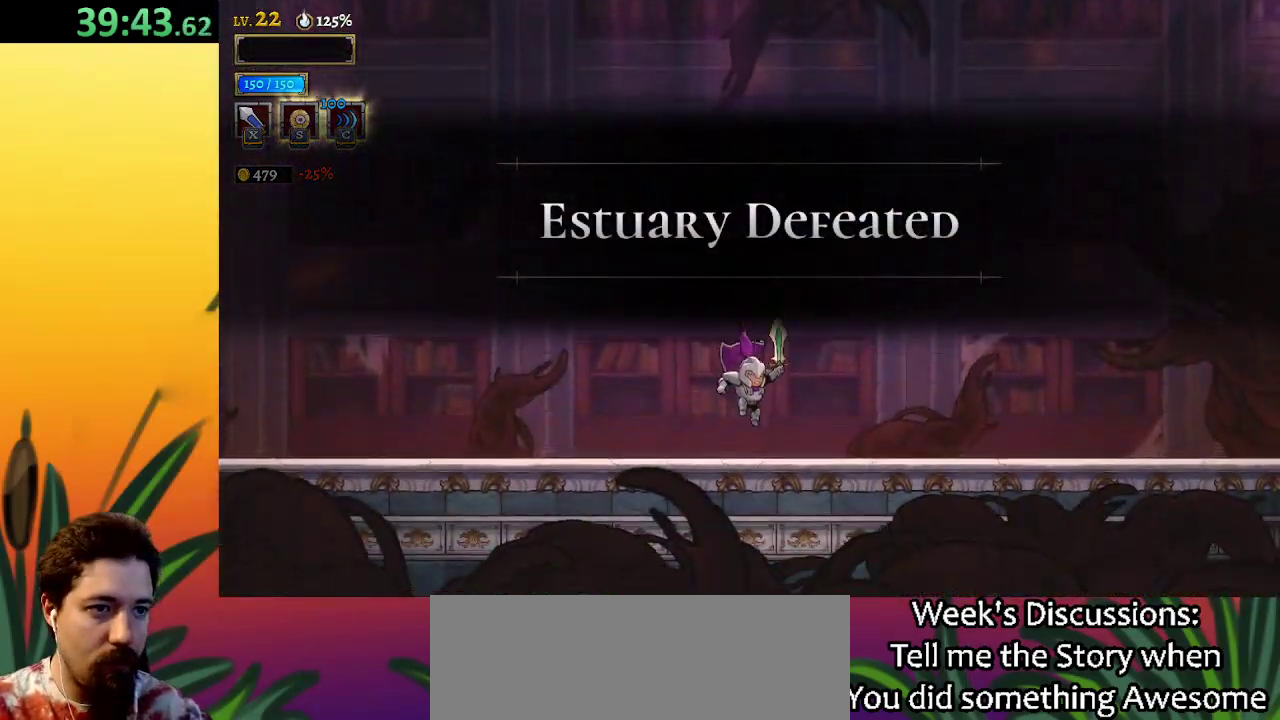
{"keys": [], "events": [[133, "z", "down"], [450, "z", "up"]]}
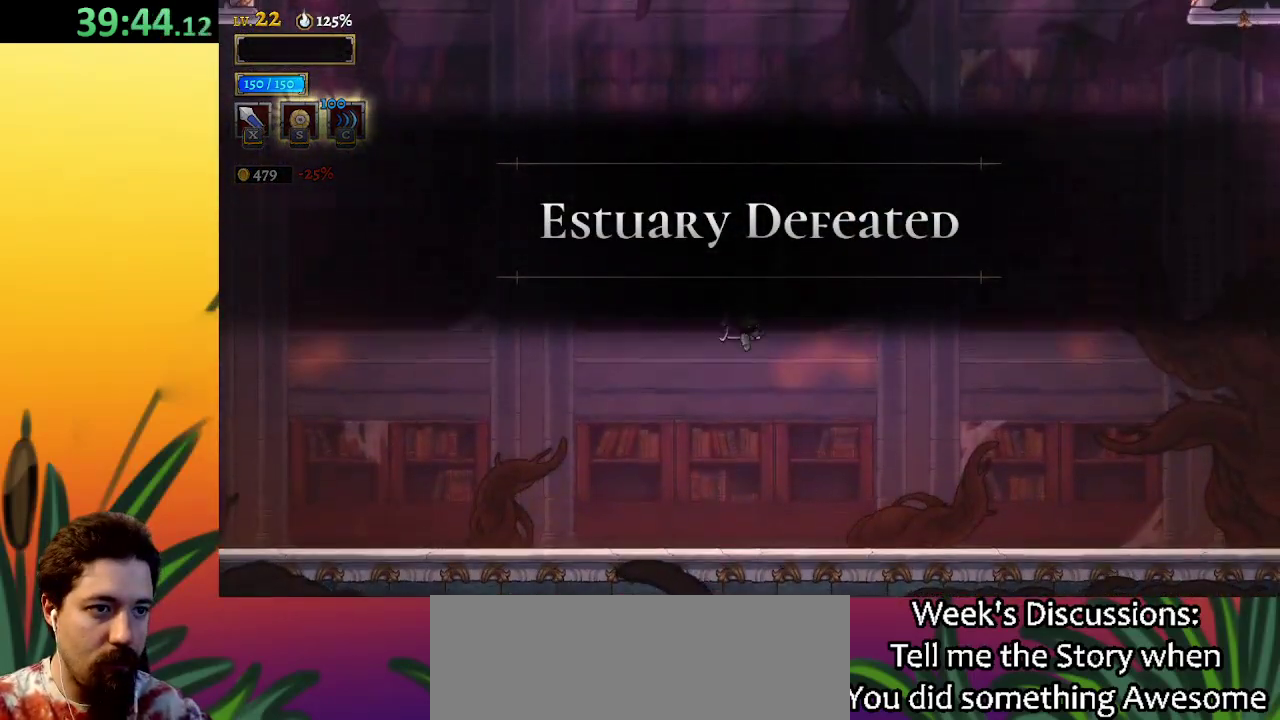
{"keys": ["z"], "events": [[333, "z", "down"]]}
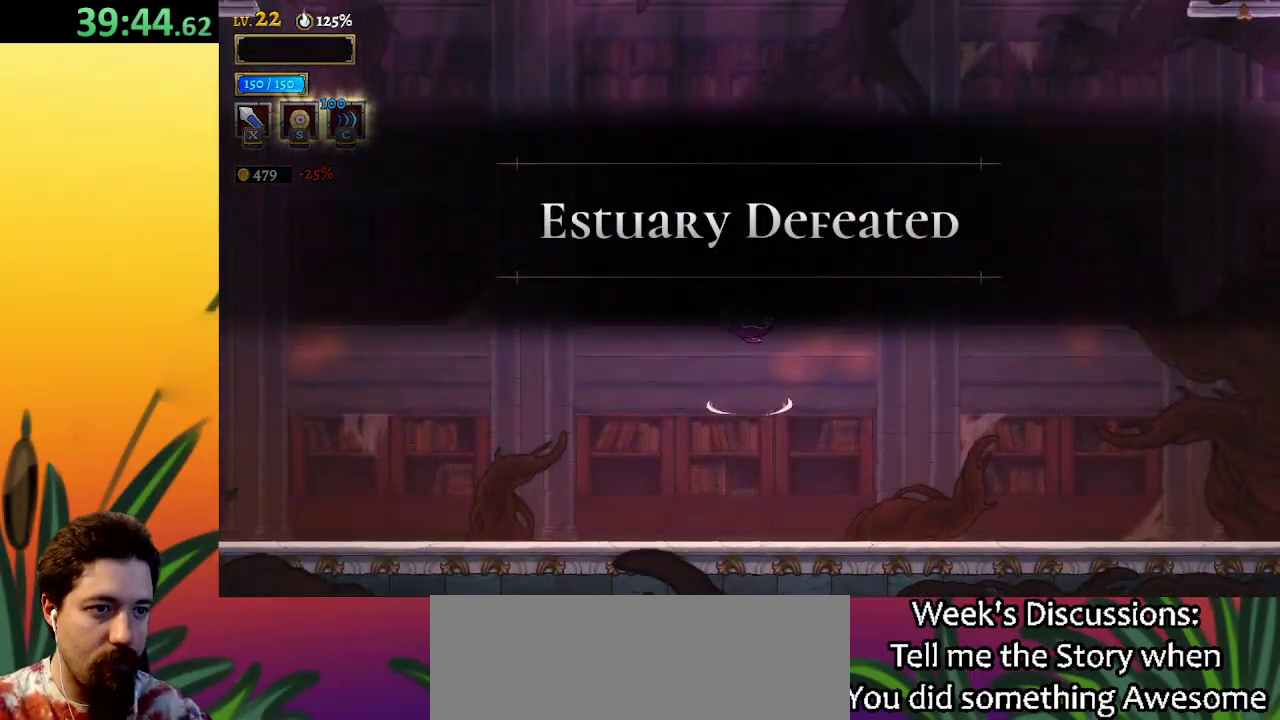
{"keys": [], "events": [[17, "z", "up"]]}
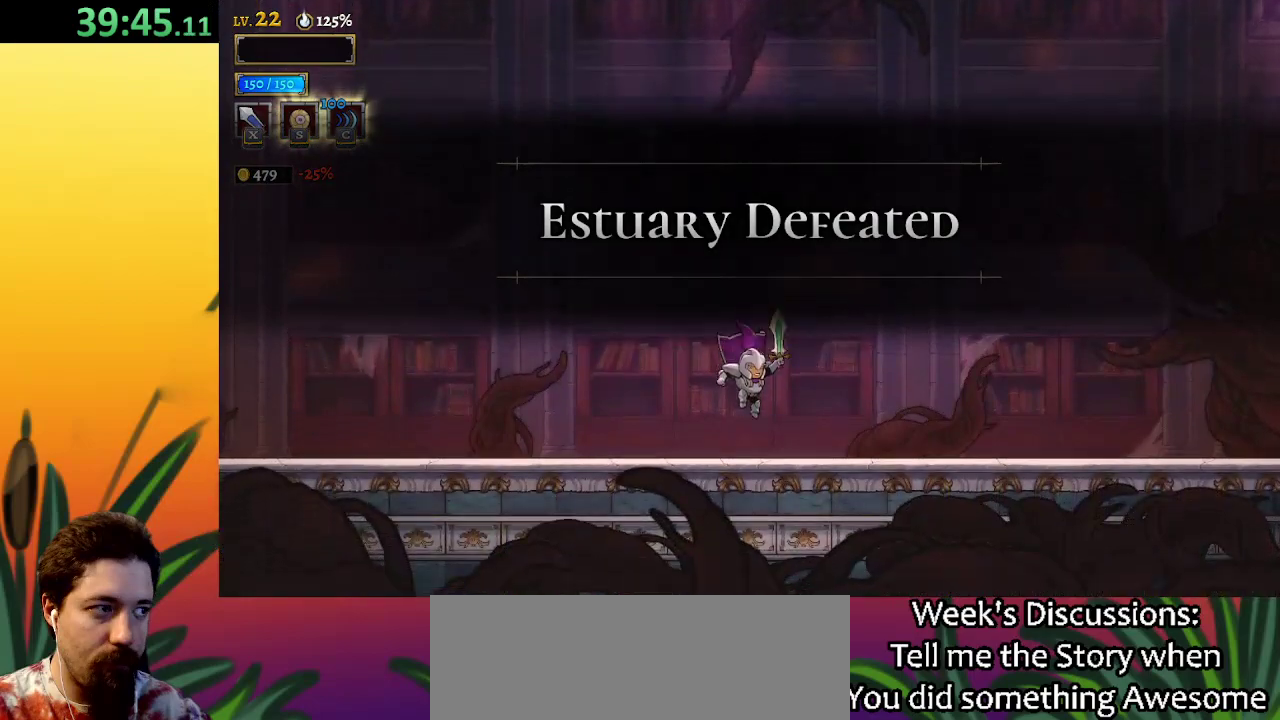
{"keys": [], "events": [[167, "z", "down"], [317, "z", "up"]]}
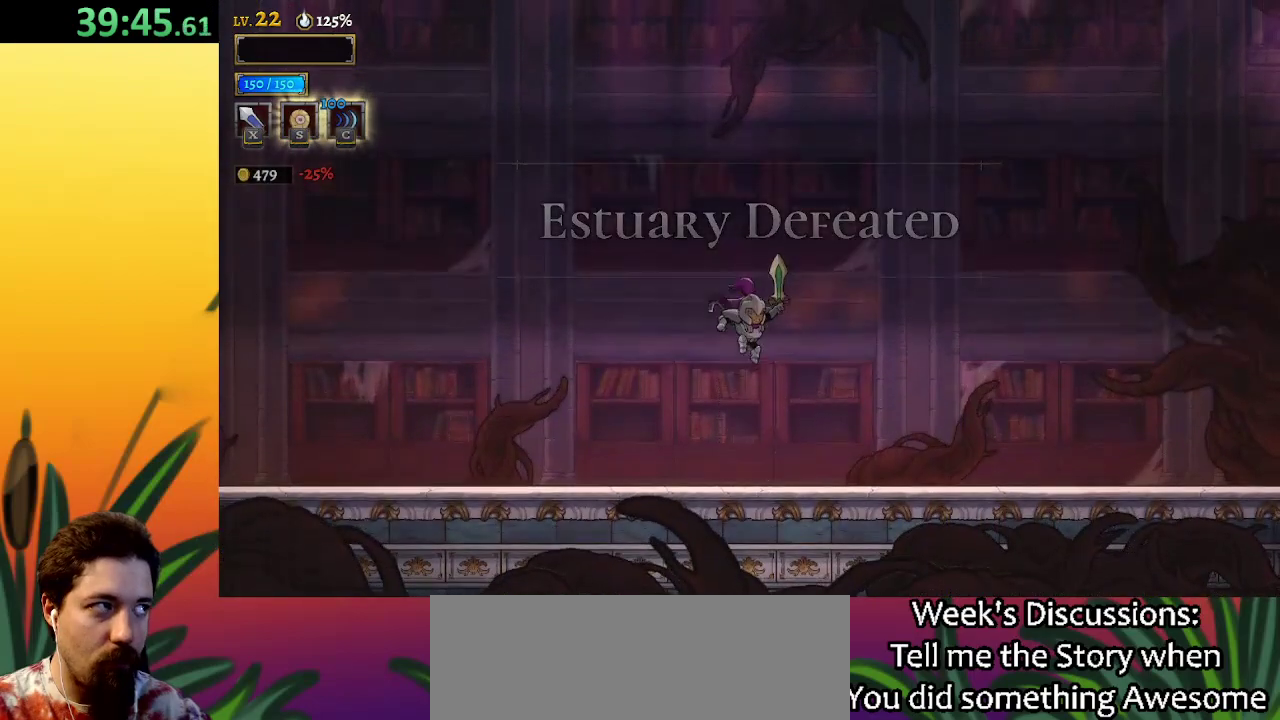
{"keys": [], "events": [[100, "z", "down"], [150, "z", "up"]]}
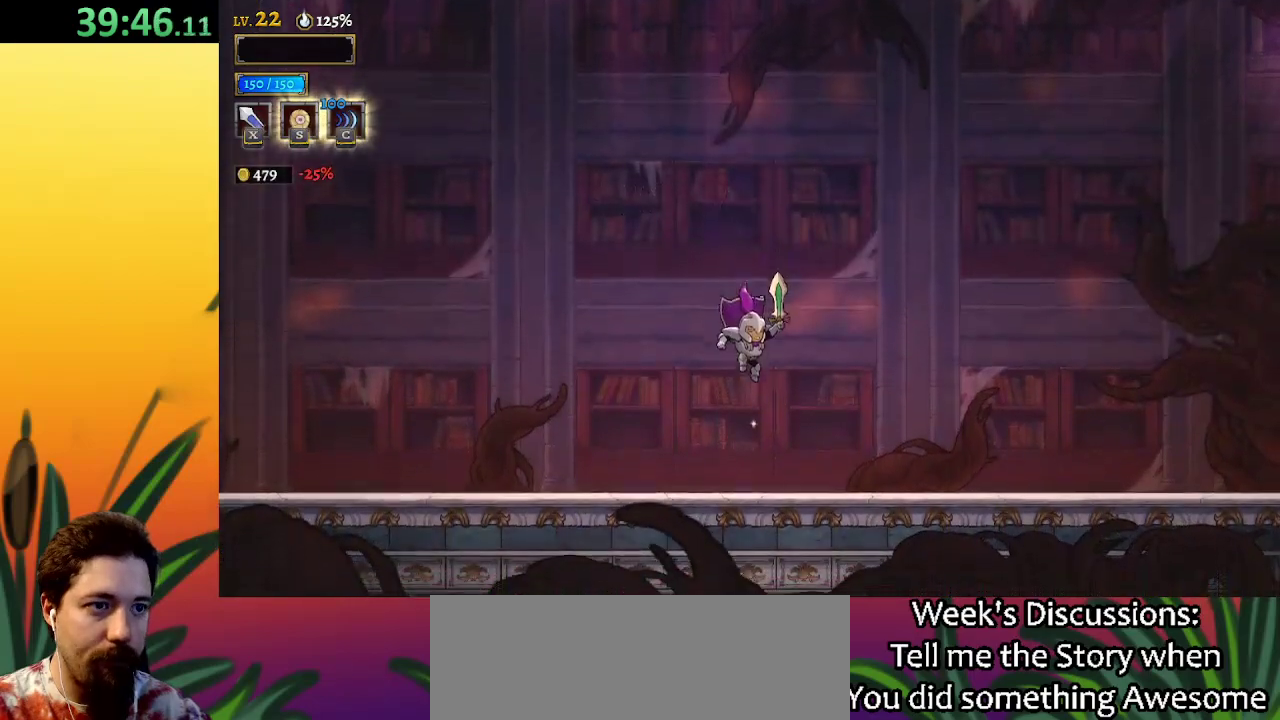
{"keys": [], "events": [[217, "left", "down"], [300, "left", "up"]]}
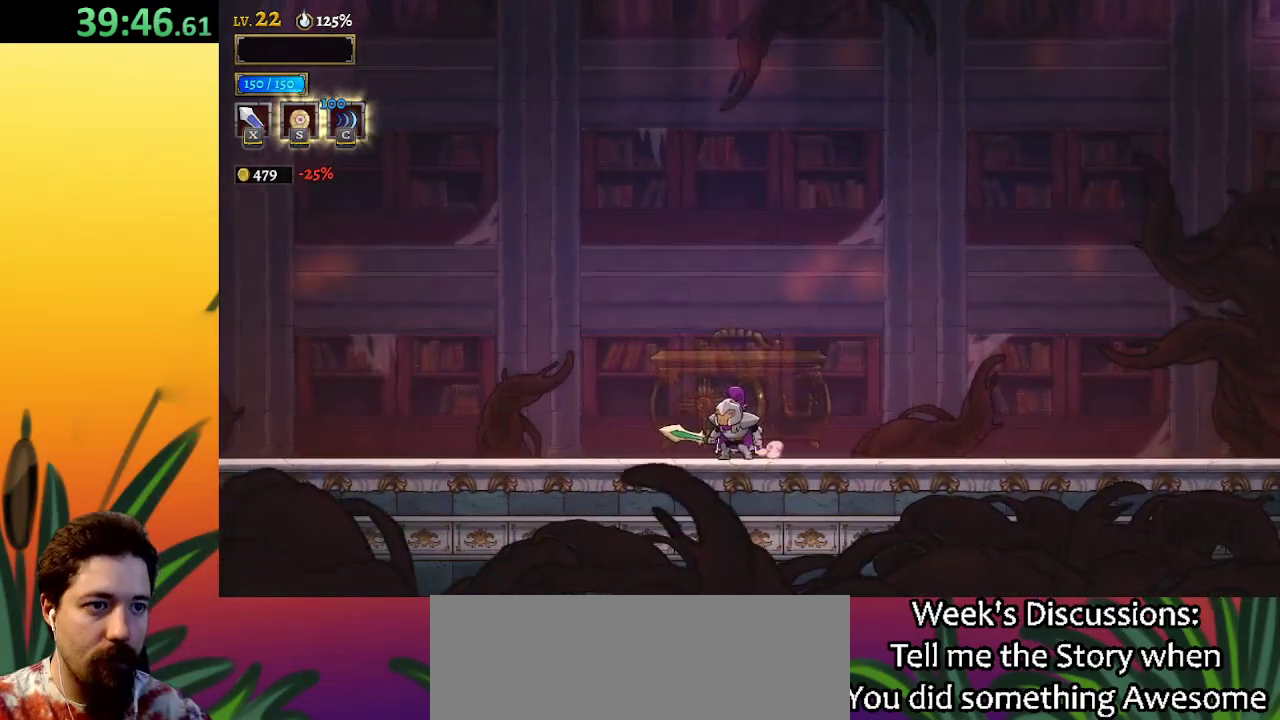
{"keys": [], "events": [[200, "up", "down"], [250, "up", "up"], [383, "up", "down"], [433, "up", "up"]]}
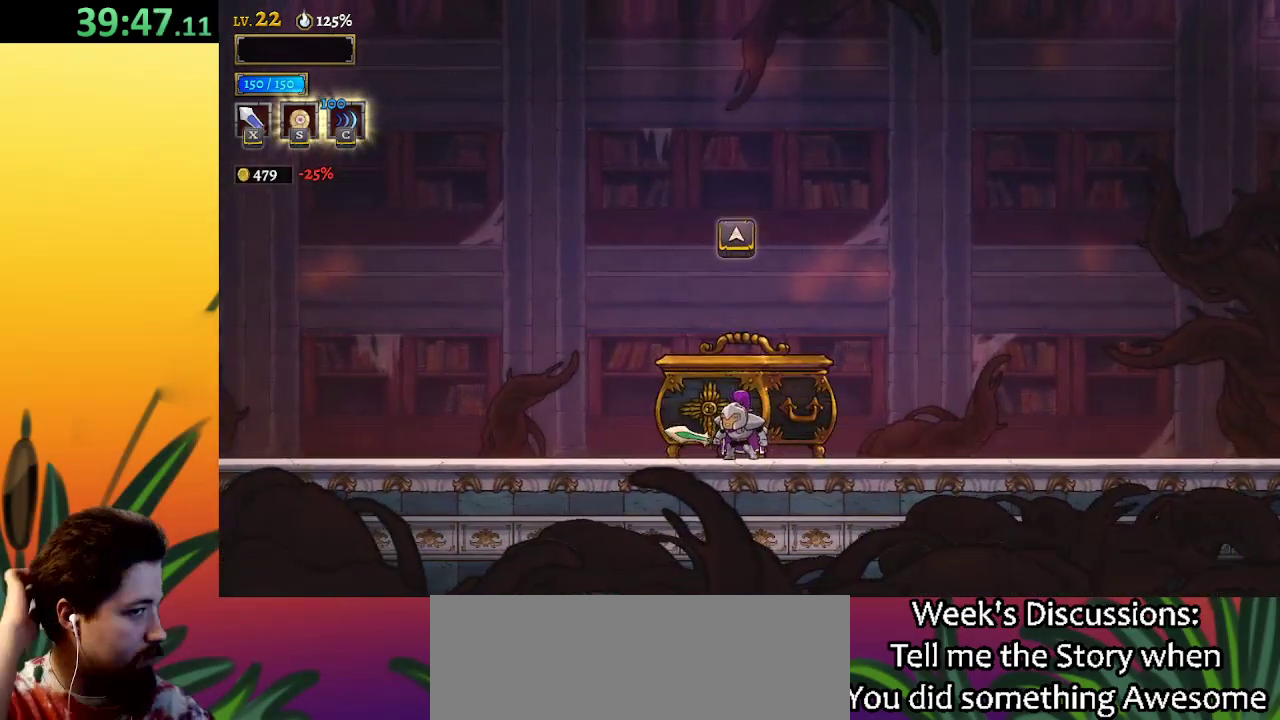
{"keys": [], "events": [[33, "up", "down"], [117, "up", "up"], [217, "up", "down"], [317, "up", "up"]]}